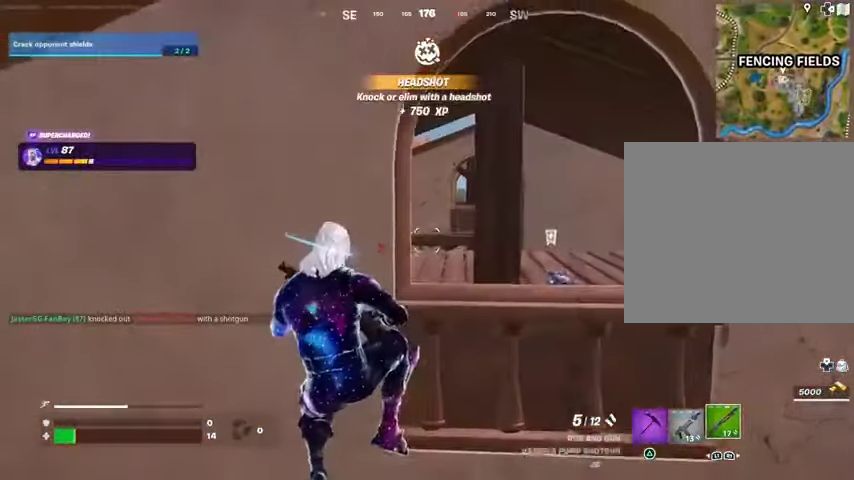
Gameplay with a controller (PlayStation layout); each line is a JSON object with the inputs held at the frame after it. "events" lists button and stick changes between this image and that frame as [ms after this image, input, new state], when the widget could be followed in between.
{"buttons": [], "left_stick": "up-right", "right_stick": "right", "events": [[133, "left_stick", "right"], [300, "right_stick", "right"], [367, "left_stick", "up-right"], [400, "L3", "down"], [500, "L3", "up"]]}
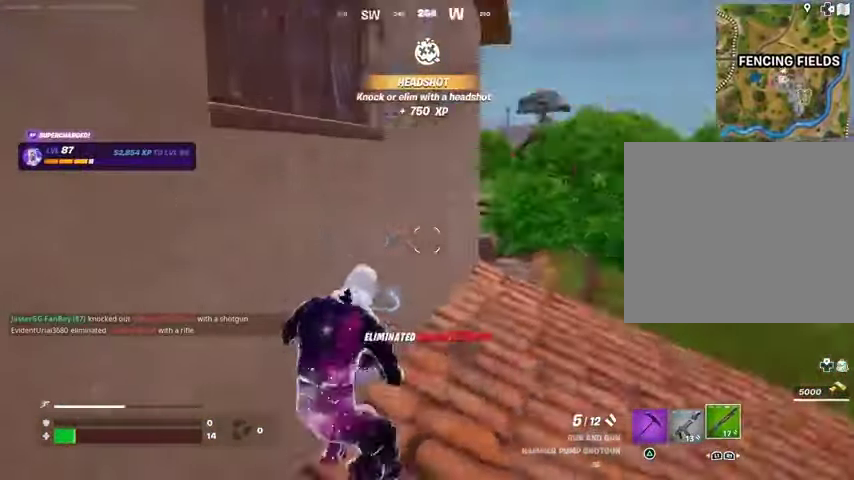
{"buttons": [], "left_stick": "up-right", "right_stick": "left", "events": [[133, "right_stick", "left"], [267, "right_stick", "center"], [367, "right_stick", "left"]]}
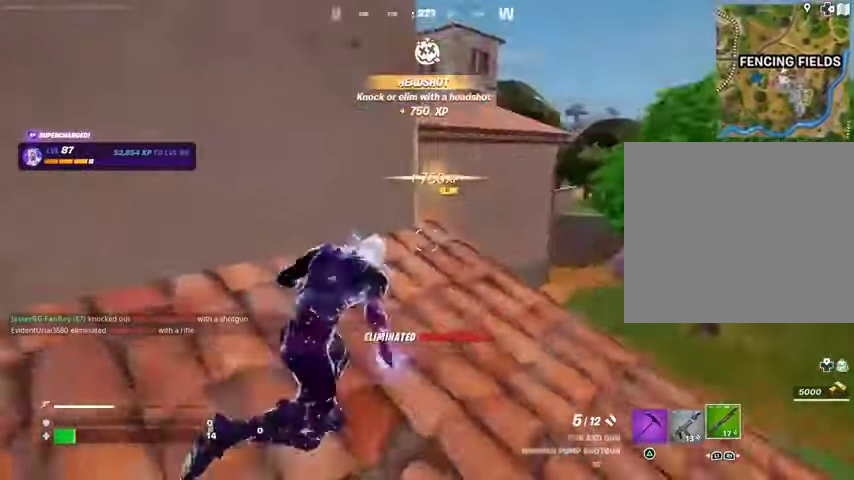
{"buttons": [], "left_stick": "down-left", "right_stick": "center", "events": [[300, "right_stick", "center"], [333, "left_stick", "down-left"]]}
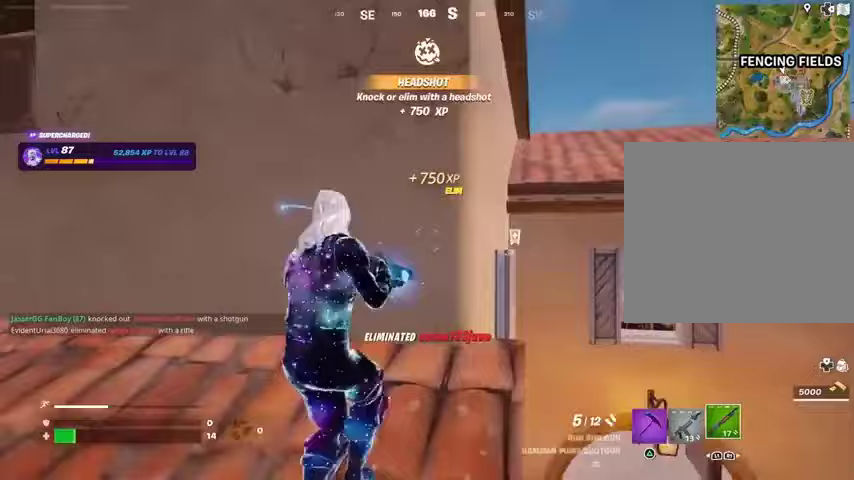
{"buttons": [], "left_stick": "down-right", "right_stick": "center", "events": [[133, "SQUARE", "down"], [200, "SQUARE", "up"], [333, "R3", "down"], [333, "left_stick", "down-right"], [333, "right_stick", "down-right"], [400, "R3", "up"], [433, "right_stick", "center"]]}
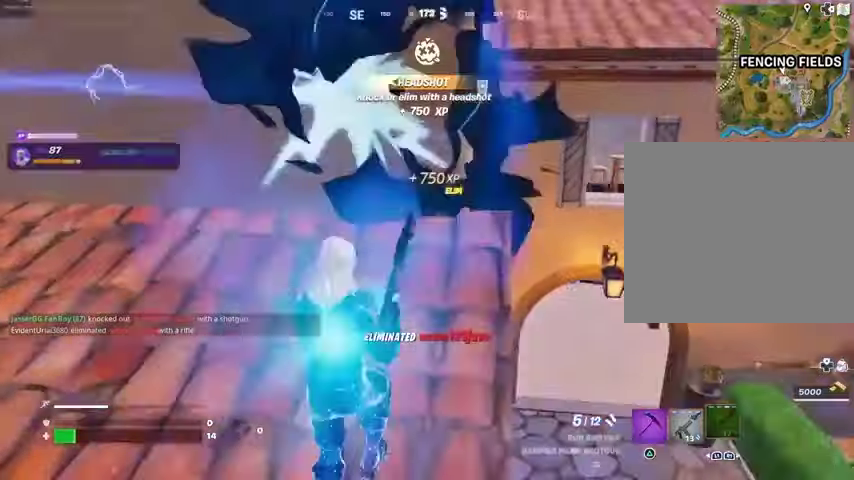
{"buttons": [], "left_stick": "up", "right_stick": "center", "events": [[100, "left_stick", "up-right"], [133, "L3", "down"], [167, "right_stick", "right"], [233, "L3", "up"], [233, "left_stick", "up"], [300, "right_stick", "center"]]}
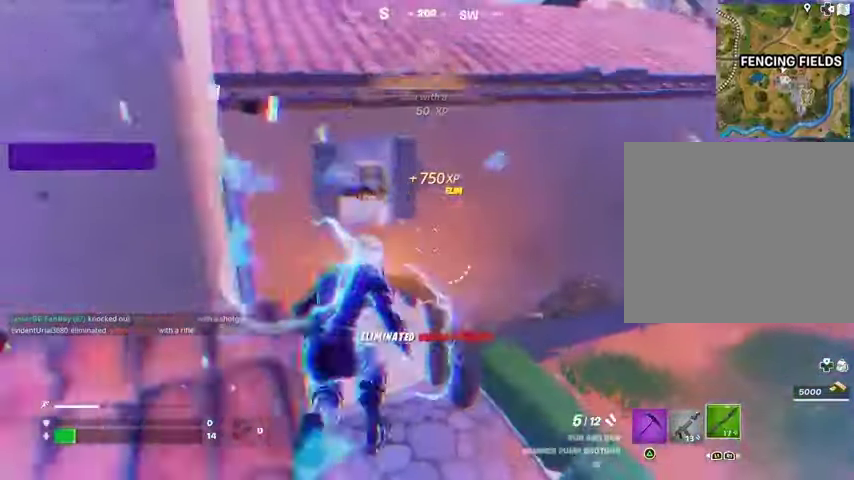
{"buttons": [], "left_stick": "center", "right_stick": "center", "events": [[300, "right_stick", "up-left"], [367, "left_stick", "center"], [367, "right_stick", "center"]]}
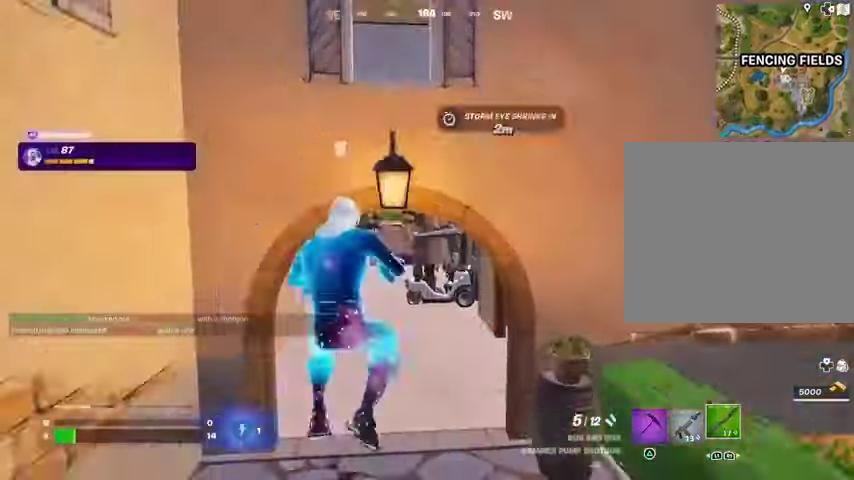
{"buttons": [], "left_stick": "up-left", "right_stick": "right", "events": [[100, "L3", "down"], [100, "left_stick", "up"], [233, "L3", "up"], [300, "left_stick", "up-left"], [300, "right_stick", "right"]]}
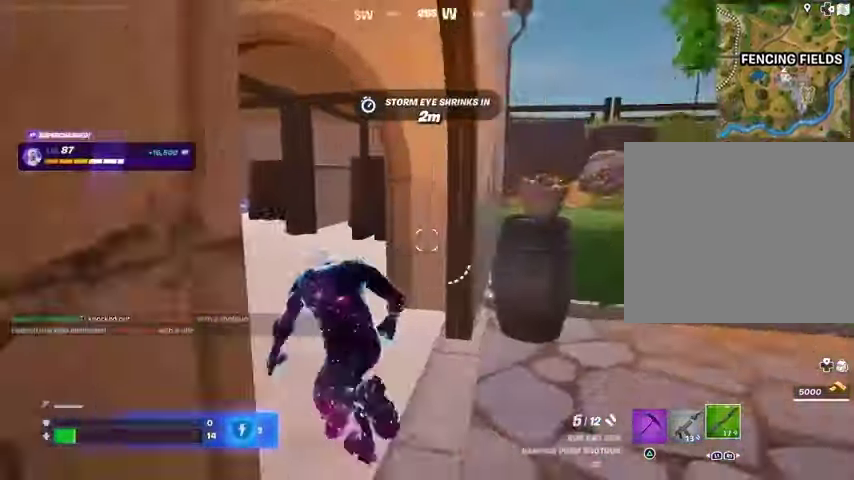
{"buttons": [], "left_stick": "up-right", "right_stick": "left", "events": [[33, "right_stick", "center"], [367, "left_stick", "up"], [467, "left_stick", "up-right"], [467, "right_stick", "left"]]}
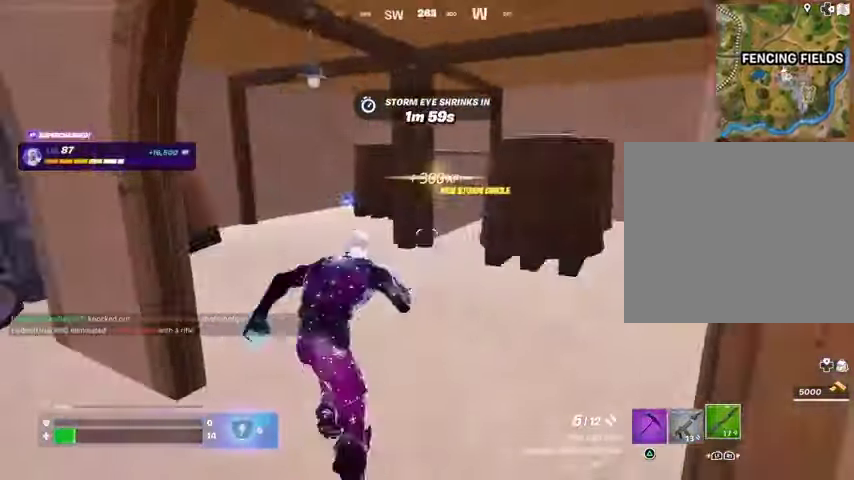
{"buttons": [], "left_stick": "up-left", "right_stick": "left", "events": [[167, "right_stick", "center"], [267, "right_stick", "left"], [333, "left_stick", "up-left"]]}
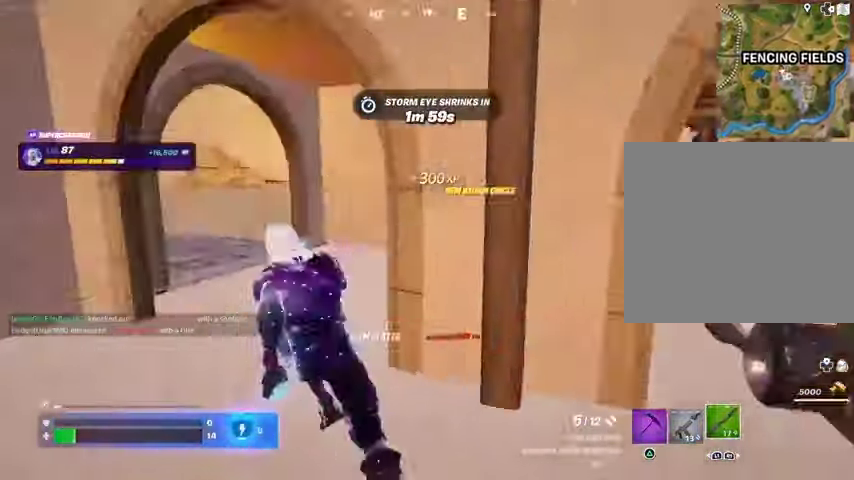
{"buttons": [], "left_stick": "up-left", "right_stick": "center", "events": [[100, "right_stick", "right"], [467, "right_stick", "center"]]}
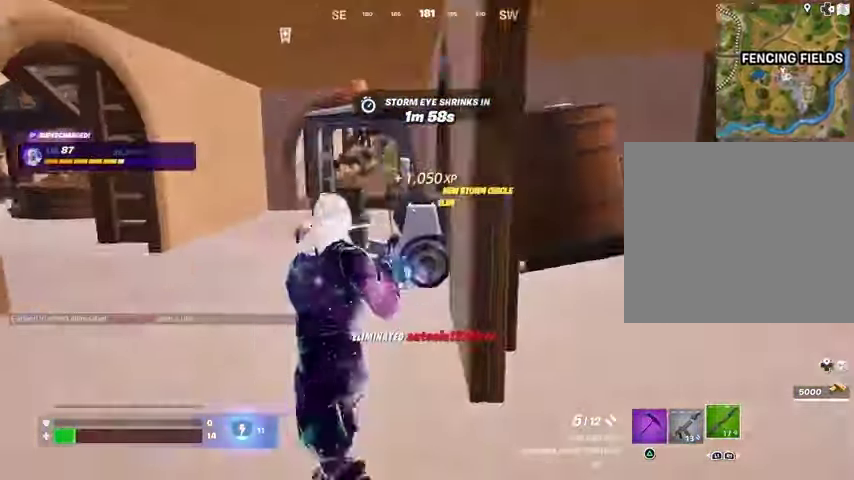
{"buttons": [], "left_stick": "up-left", "right_stick": "center", "events": []}
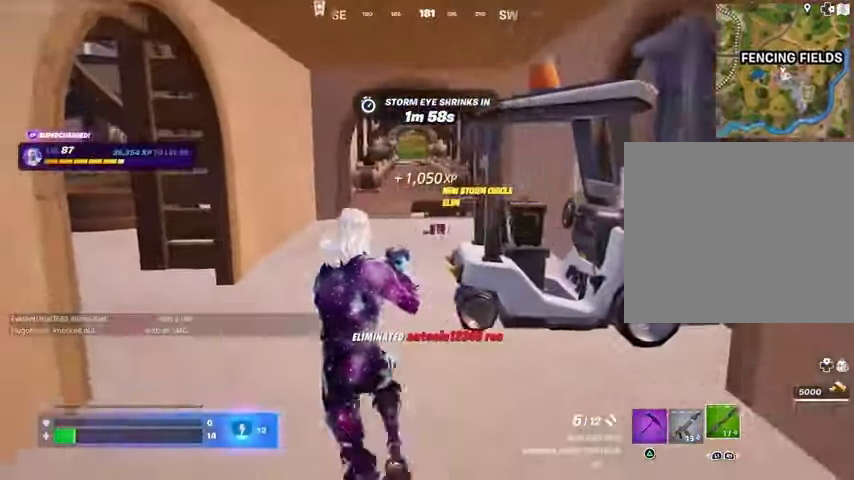
{"buttons": ["SQUARE"], "left_stick": "up", "right_stick": "center", "events": [[67, "left_stick", "up"], [433, "SQUARE", "down"]]}
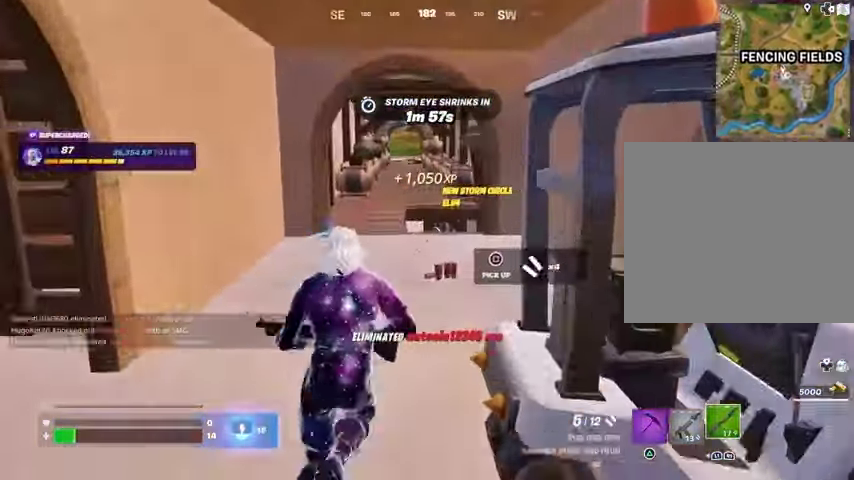
{"buttons": ["L3"], "left_stick": "up", "right_stick": "center", "events": [[67, "SQUARE", "up"], [167, "L3", "down"], [233, "L3", "up"], [500, "L3", "down"]]}
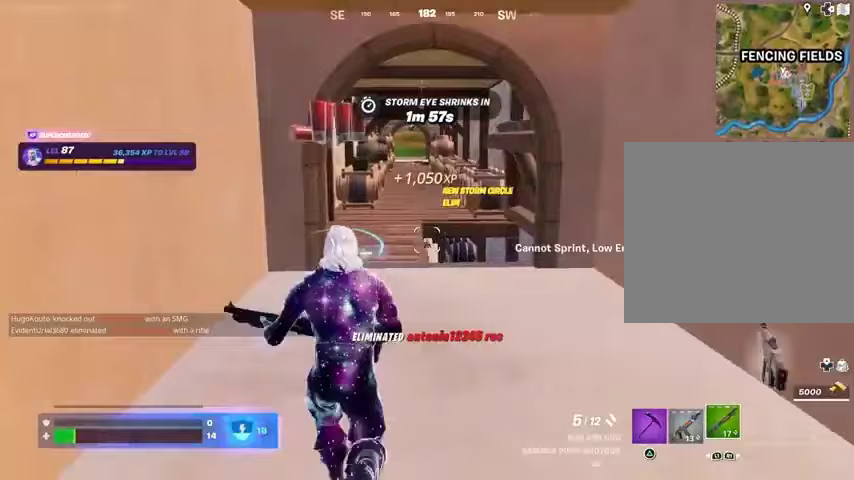
{"buttons": ["DPAD_UP"], "left_stick": "center", "right_stick": "center", "events": [[133, "L3", "up"], [300, "left_stick", "center"], [367, "R3", "down"], [433, "R3", "up"], [500, "DPAD_UP", "down"]]}
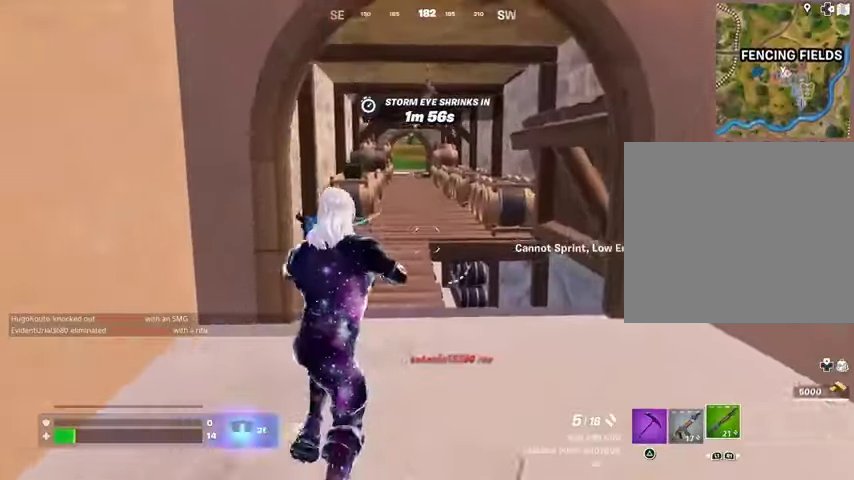
{"buttons": [], "left_stick": "center", "right_stick": "center", "events": [[67, "DPAD_UP", "up"], [300, "DPAD_RIGHT", "down"], [333, "DPAD_RIGHT", "up"]]}
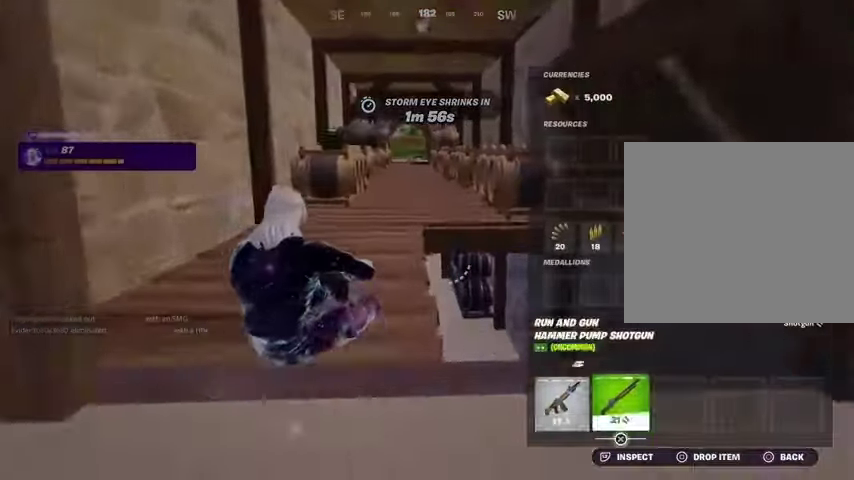
{"buttons": ["CROSS"], "left_stick": "center", "right_stick": "center", "events": [[33, "DPAD_LEFT", "down"], [133, "DPAD_LEFT", "up"], [167, "SQUARE", "down"], [233, "SQUARE", "up"], [267, "DPAD_RIGHT", "down"], [333, "CROSS", "down"], [333, "DPAD_RIGHT", "up"], [433, "CROSS", "up"], [433, "DPAD_LEFT", "down"], [500, "CROSS", "down"], [500, "DPAD_LEFT", "up"]]}
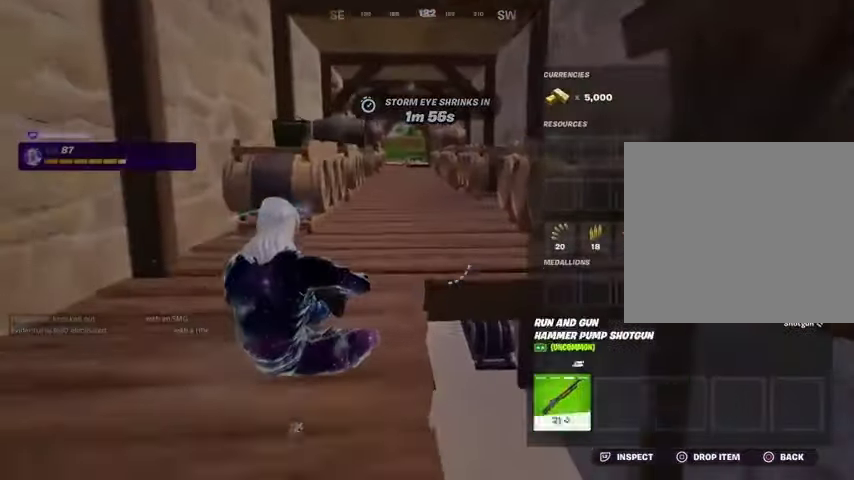
{"buttons": [], "left_stick": "up-right", "right_stick": "left", "events": [[100, "CROSS", "up"], [133, "CIRCLE", "down"], [167, "left_stick", "up"], [200, "CIRCLE", "up"], [200, "L3", "down"], [333, "L3", "up"], [433, "left_stick", "up-right"], [467, "right_stick", "left"]]}
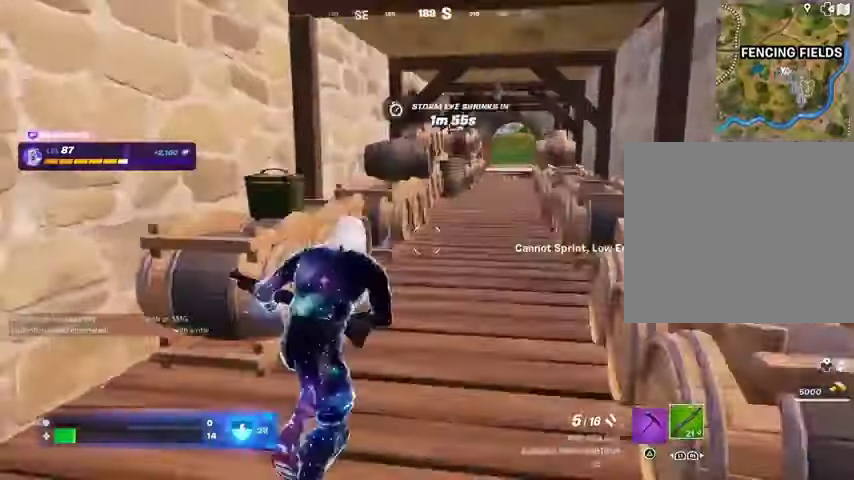
{"buttons": [], "left_stick": "up", "right_stick": "right", "events": [[67, "right_stick", "center"], [333, "left_stick", "up"], [500, "right_stick", "right"]]}
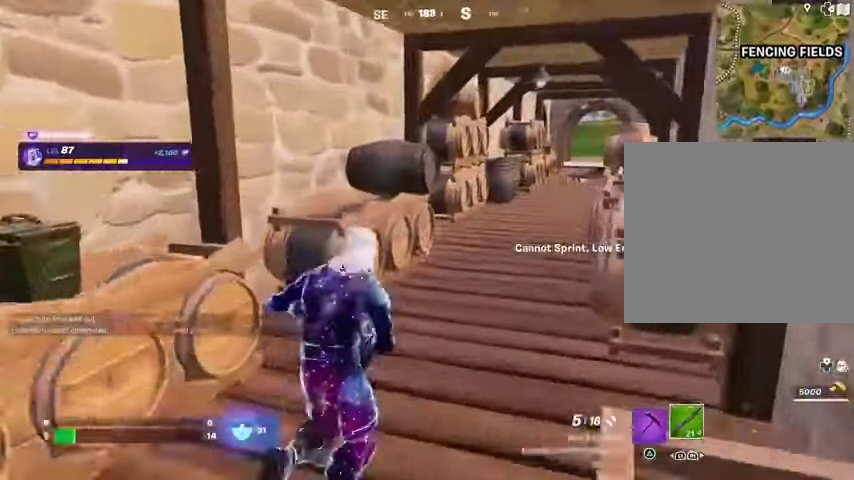
{"buttons": [], "left_stick": "up-right", "right_stick": "center", "events": [[67, "L3", "down"], [133, "L3", "up"], [167, "right_stick", "left"], [200, "left_stick", "up-right"], [300, "right_stick", "center"]]}
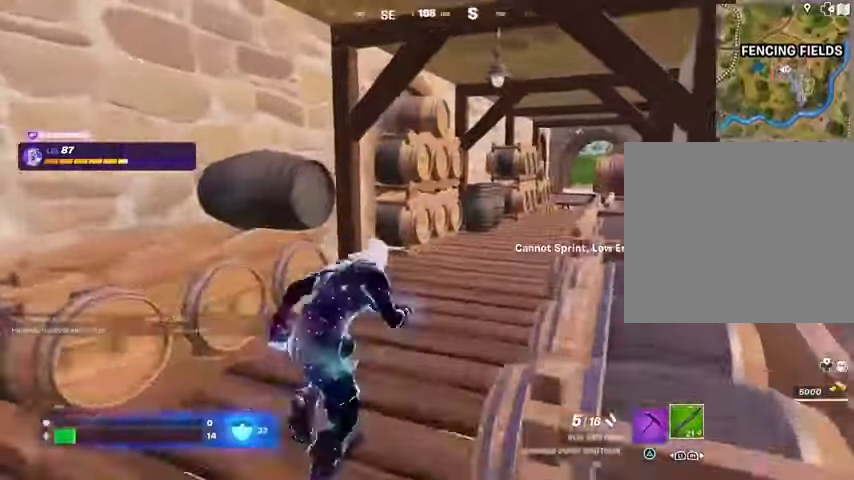
{"buttons": [], "left_stick": "up", "right_stick": "center", "events": [[133, "right_stick", "right"], [200, "left_stick", "up-left"], [233, "right_stick", "center"], [400, "left_stick", "up"]]}
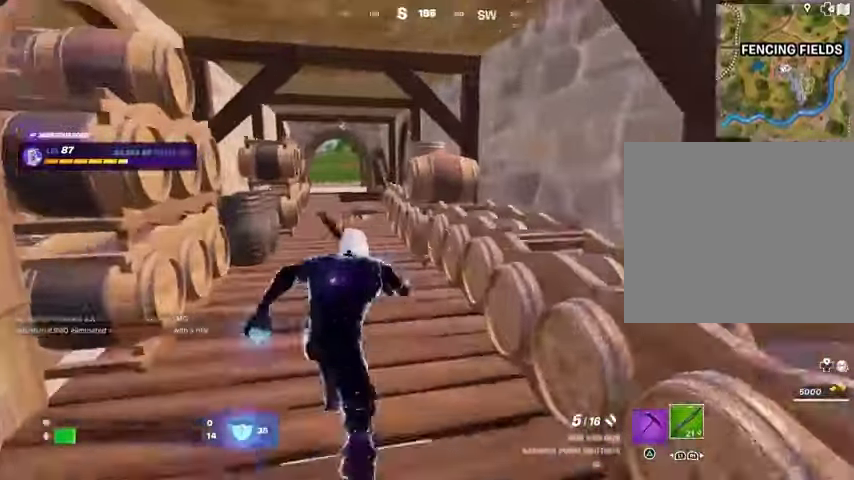
{"buttons": [], "left_stick": "up", "right_stick": "center", "events": [[100, "left_stick", "up-left"], [200, "left_stick", "up"]]}
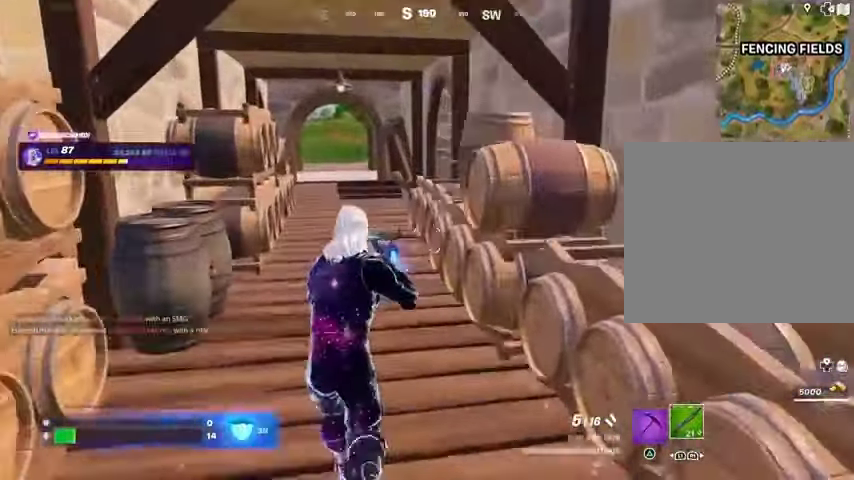
{"buttons": [], "left_stick": "up", "right_stick": "center", "events": [[300, "SQUARE", "down"], [333, "SQUARE", "up"], [433, "SQUARE", "down"], [500, "SQUARE", "up"]]}
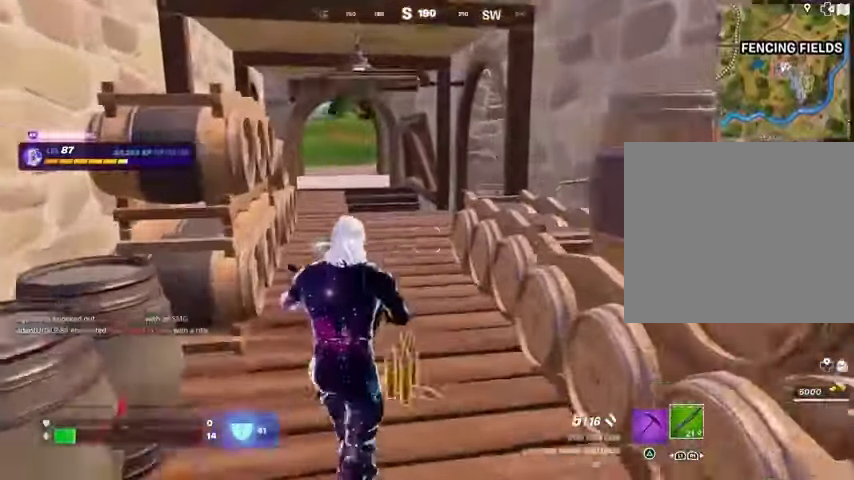
{"buttons": [], "left_stick": "up", "right_stick": "center", "events": []}
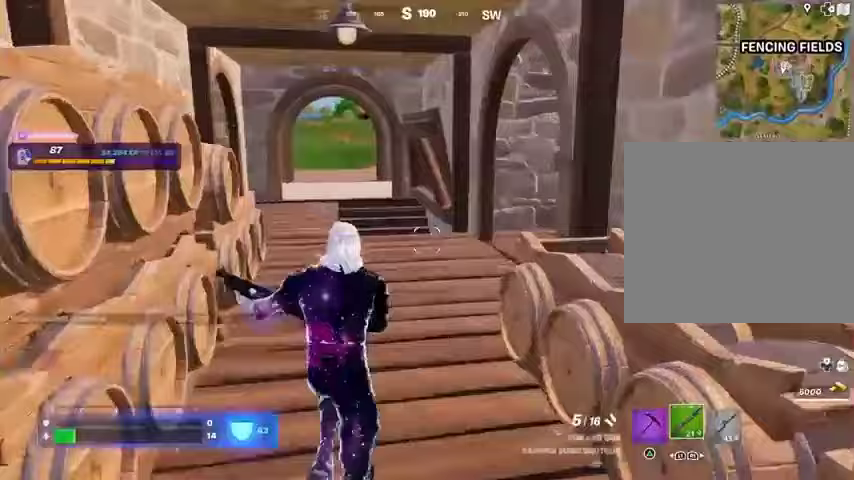
{"buttons": [], "left_stick": "left", "right_stick": "center", "events": [[267, "left_stick", "up-left"], [267, "right_stick", "right"], [367, "CROSS", "down"], [433, "CROSS", "up"], [467, "right_stick", "center"], [500, "left_stick", "left"]]}
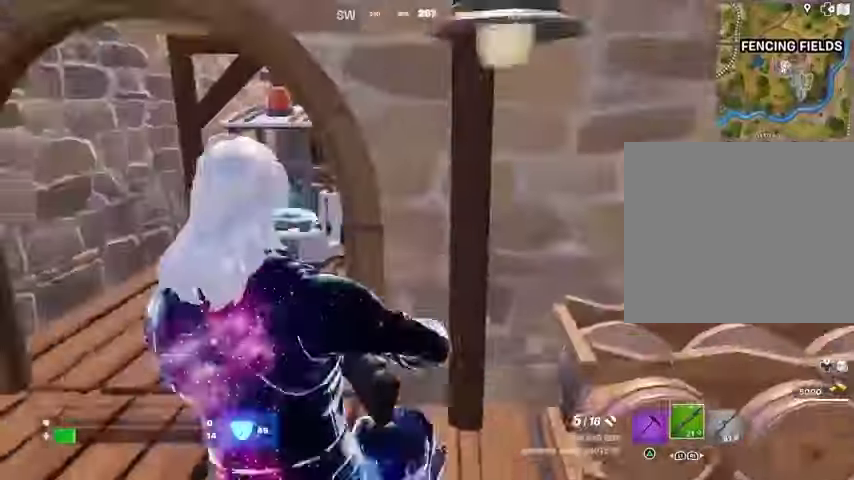
{"buttons": [], "left_stick": "left", "right_stick": "center", "events": []}
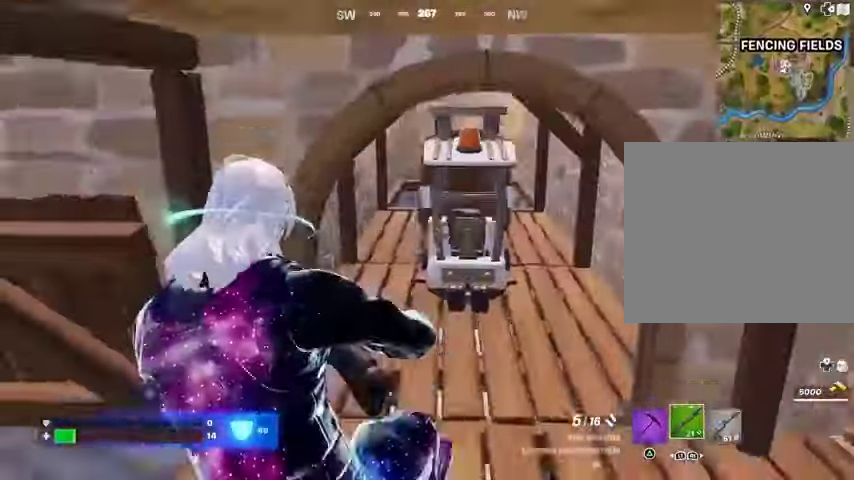
{"buttons": [], "left_stick": "up-right", "right_stick": "center", "events": [[33, "right_stick", "left"], [200, "L3", "down"], [200, "left_stick", "up"], [267, "L3", "up"], [300, "left_stick", "up-right"], [467, "right_stick", "center"]]}
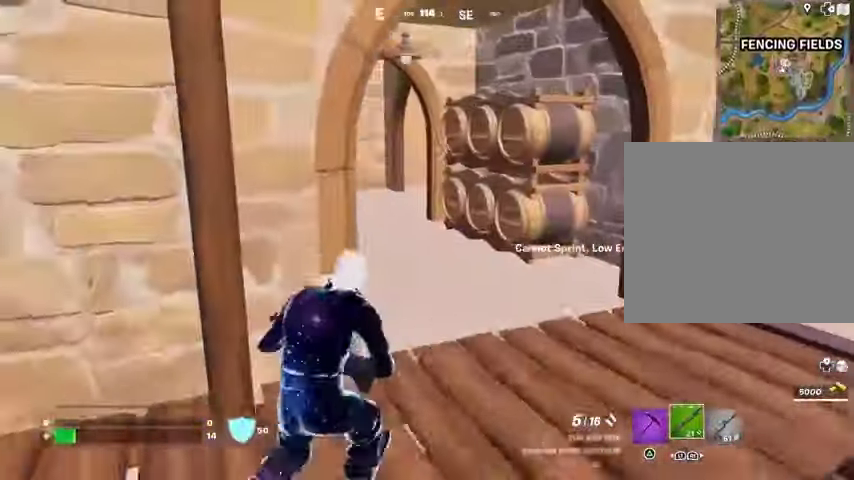
{"buttons": ["L3"], "left_stick": "up", "right_stick": "right", "events": [[200, "right_stick", "left"], [333, "right_stick", "right"], [500, "L3", "down"], [500, "left_stick", "up"]]}
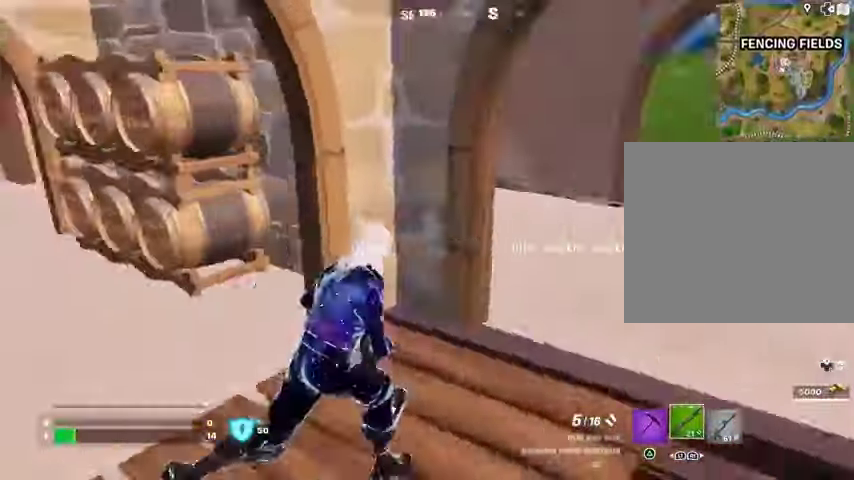
{"buttons": [], "left_stick": "up-right", "right_stick": "left", "events": [[100, "L3", "up"], [100, "right_stick", "center"], [200, "left_stick", "up-right"], [300, "right_stick", "left"]]}
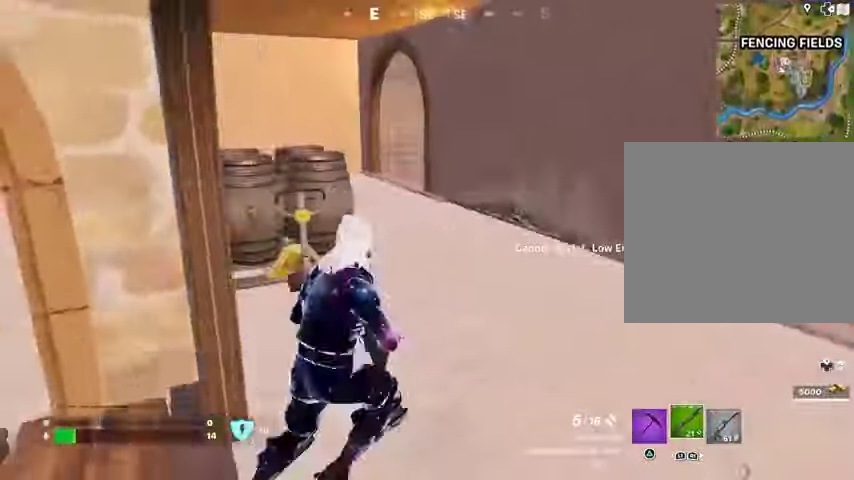
{"buttons": [], "left_stick": "up", "right_stick": "right", "events": [[67, "right_stick", "center"], [267, "right_stick", "right"], [367, "left_stick", "up"], [400, "L3", "down"], [500, "L3", "up"]]}
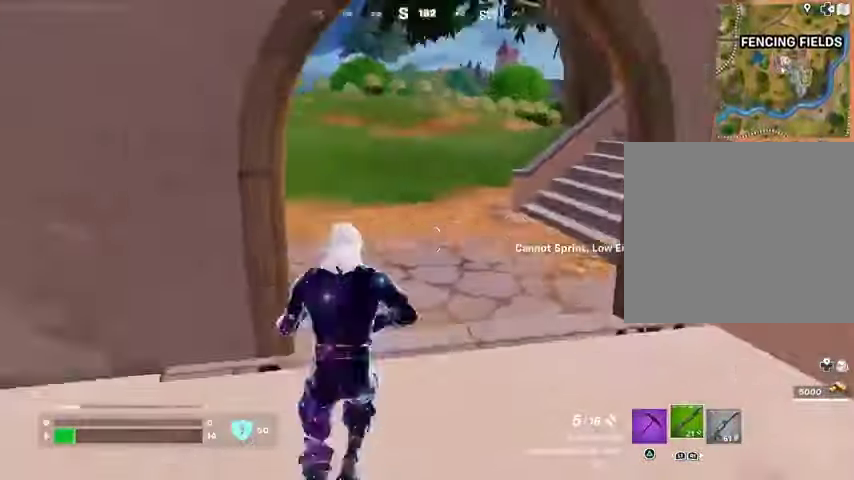
{"buttons": [], "left_stick": "up-right", "right_stick": "right", "events": [[100, "right_stick", "center"], [267, "right_stick", "left"], [333, "left_stick", "up-right"], [500, "right_stick", "right"]]}
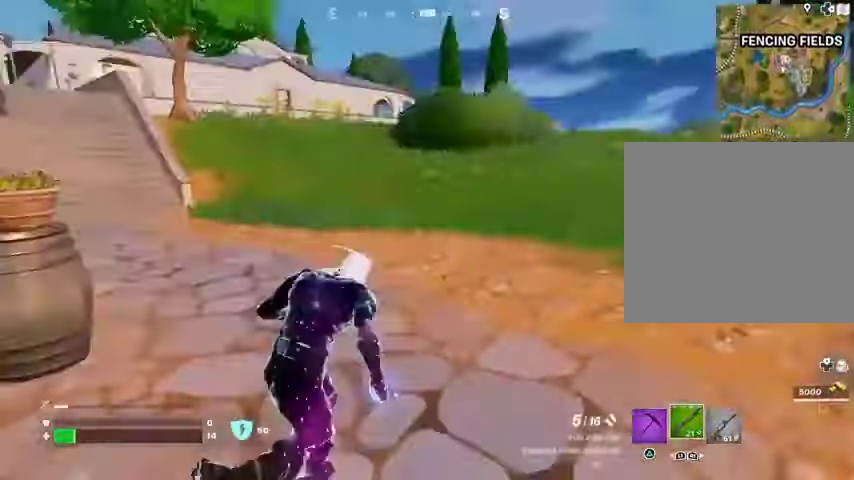
{"buttons": [], "left_stick": "up", "right_stick": "center", "events": [[267, "left_stick", "up"], [300, "CROSS", "down"], [333, "right_stick", "center"], [400, "CROSS", "up"]]}